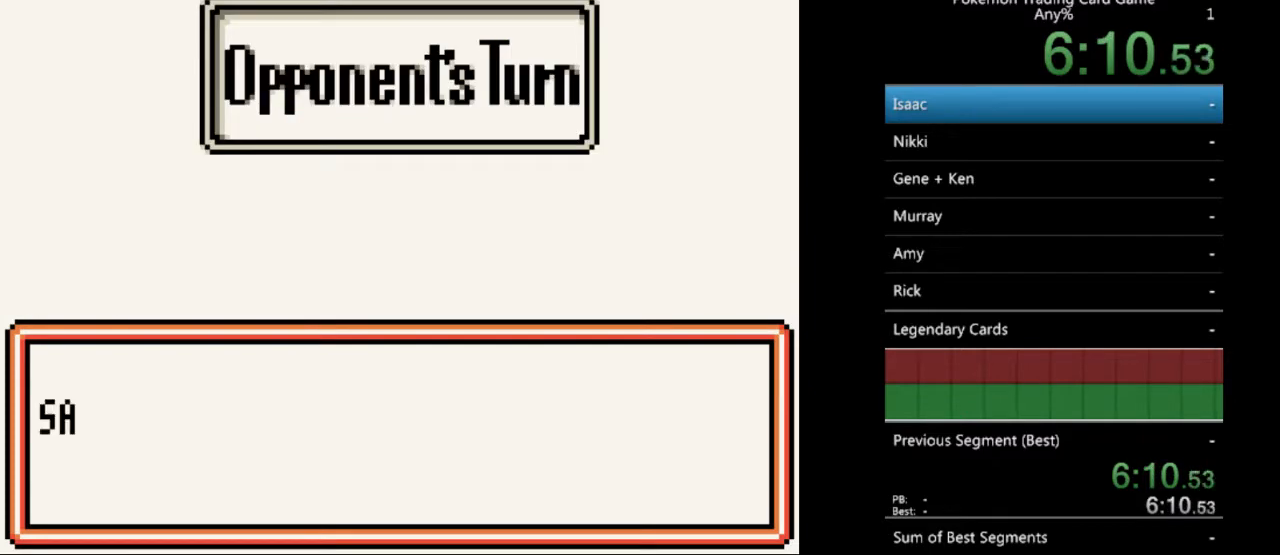
Gameplay with a controller (Nintendo layout); each line is a JSON object with the inputs held at the frame after it. "events" lists button and stick changes between this image and that frame as [ms after this image, input, new state], when the widget could be followed in between. Not read: L3 R3.
{"buttons": [], "events": [[100, "A", "down"], [233, "A", "up"], [333, "A", "down"], [433, "A", "up"]]}
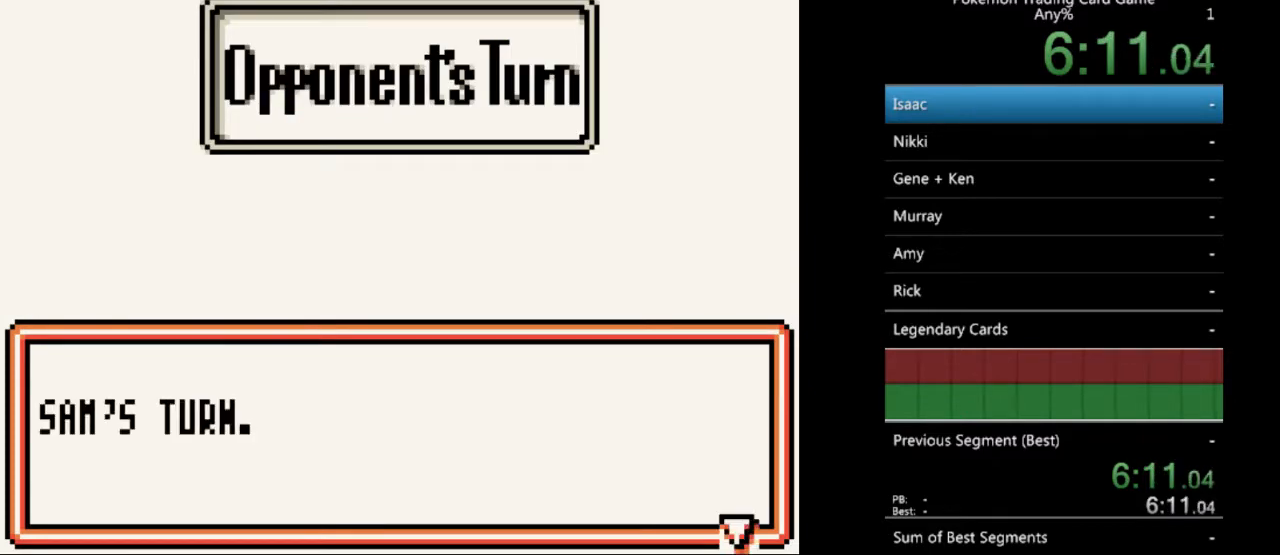
{"buttons": [], "events": [[67, "A", "down"], [167, "A", "up"], [300, "A", "down"], [400, "A", "up"]]}
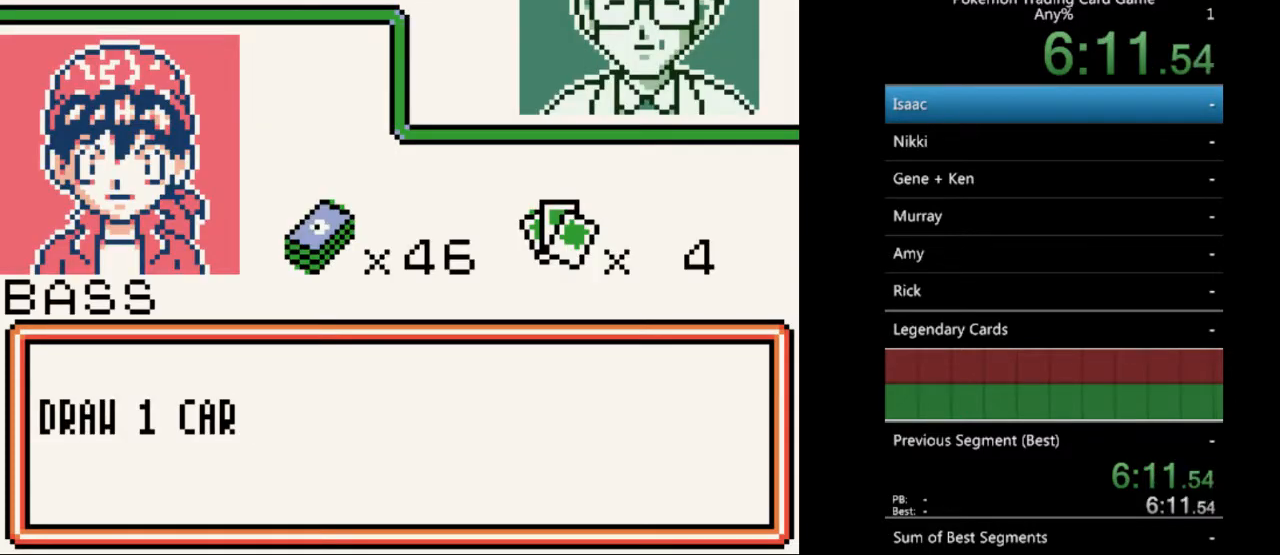
{"buttons": ["A"], "events": [[33, "A", "down"], [133, "A", "up"], [267, "A", "down"], [367, "A", "up"], [467, "A", "down"]]}
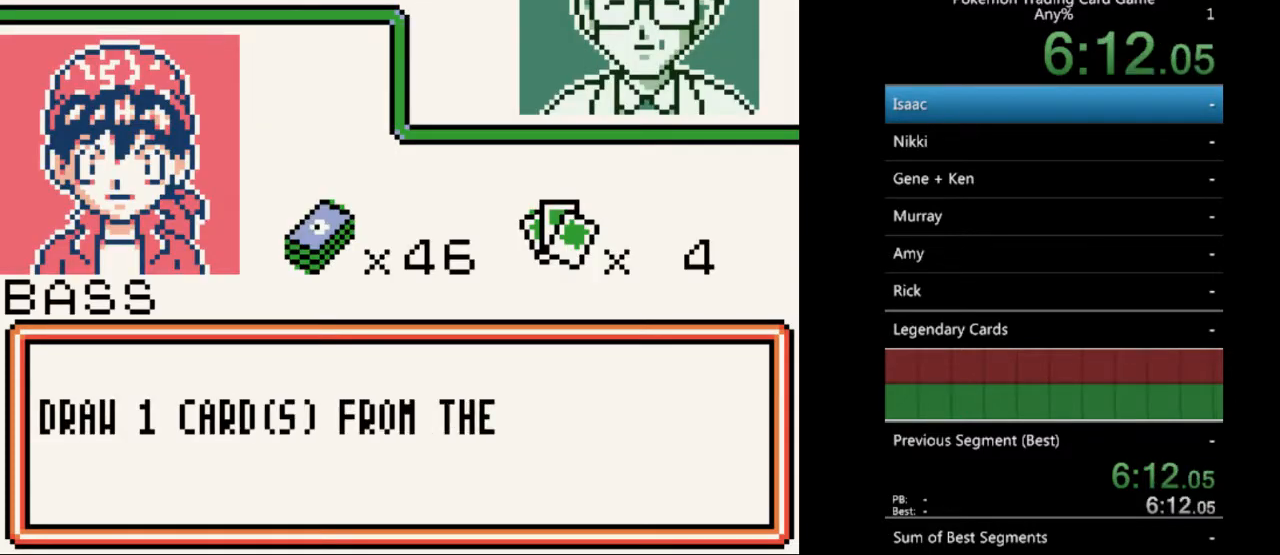
{"buttons": ["A"], "events": [[100, "A", "up"], [233, "A", "down"], [333, "A", "up"], [467, "A", "down"]]}
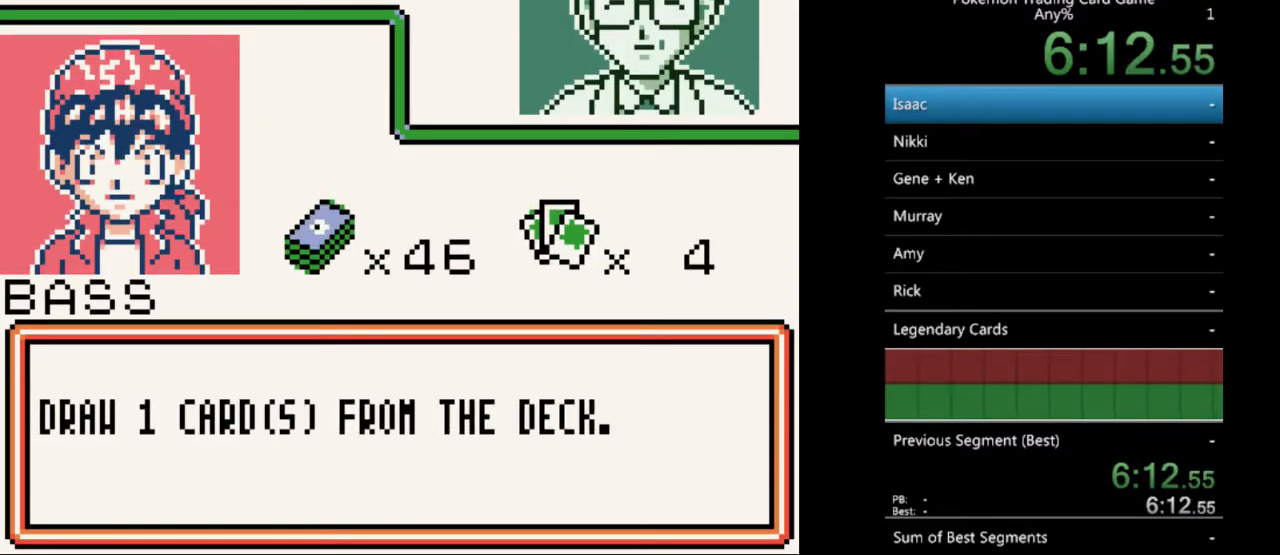
{"buttons": [], "events": [[67, "A", "up"], [200, "A", "down"], [267, "A", "up"], [433, "A", "down"], [500, "A", "up"]]}
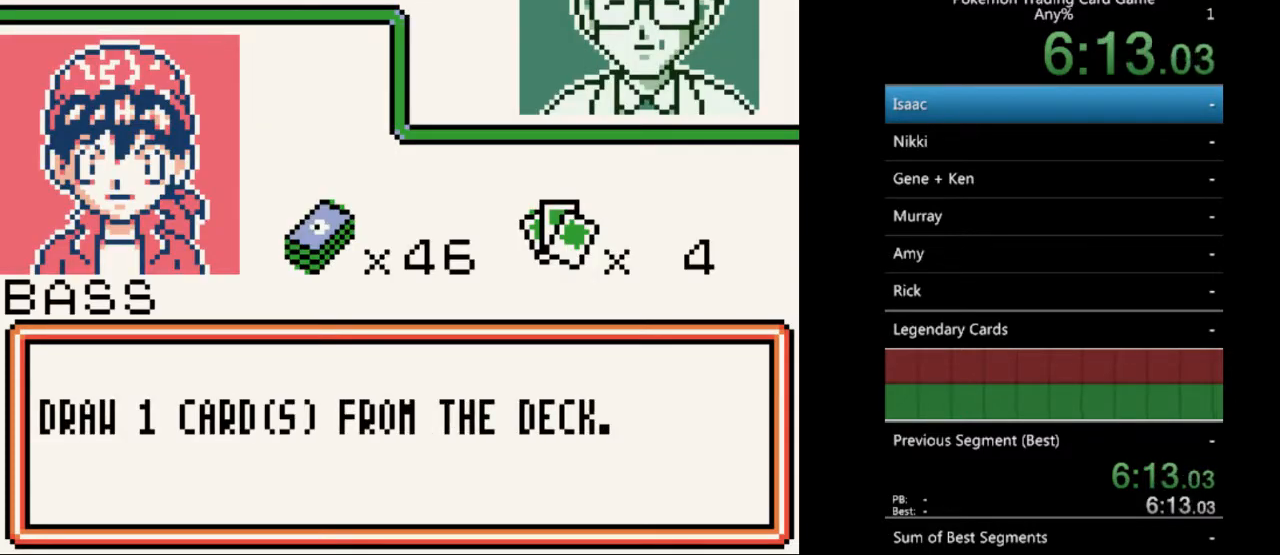
{"buttons": [], "events": [[167, "A", "down"], [233, "A", "up"], [400, "A", "down"], [500, "A", "up"]]}
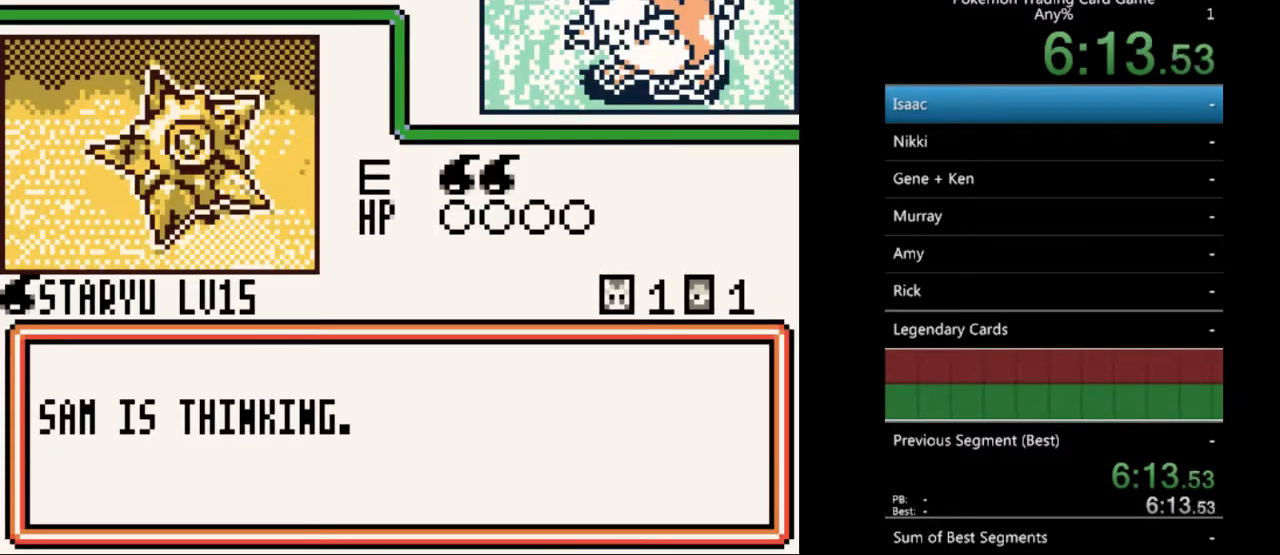
{"buttons": [], "events": [[133, "A", "down"], [233, "A", "up"], [400, "A", "down"], [500, "A", "up"]]}
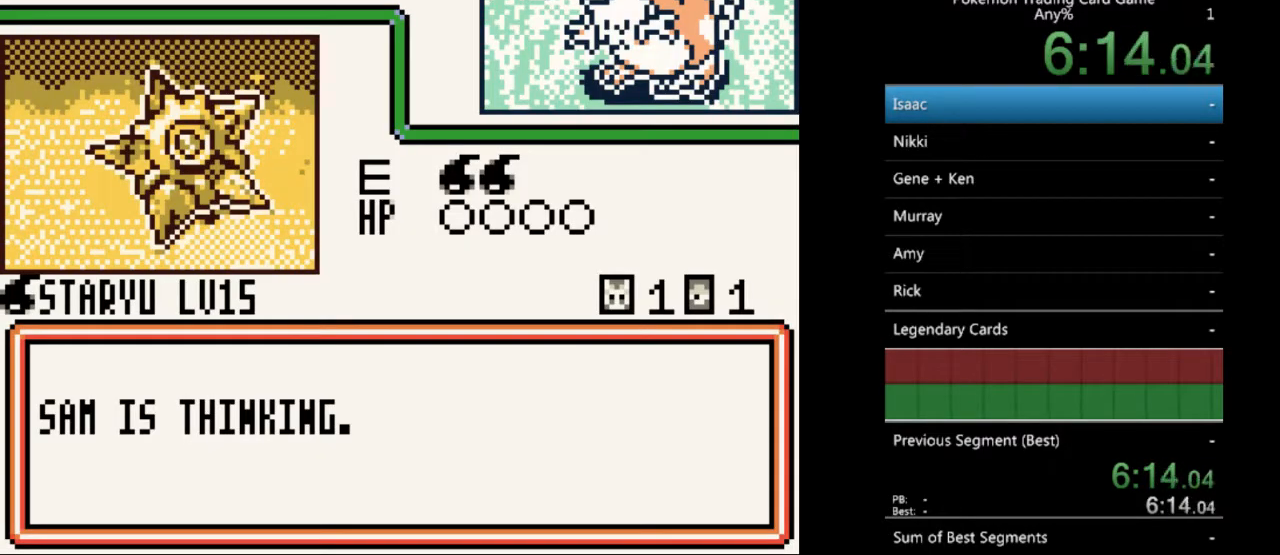
{"buttons": [], "events": [[133, "A", "down"], [233, "A", "up"], [367, "A", "down"], [467, "A", "up"]]}
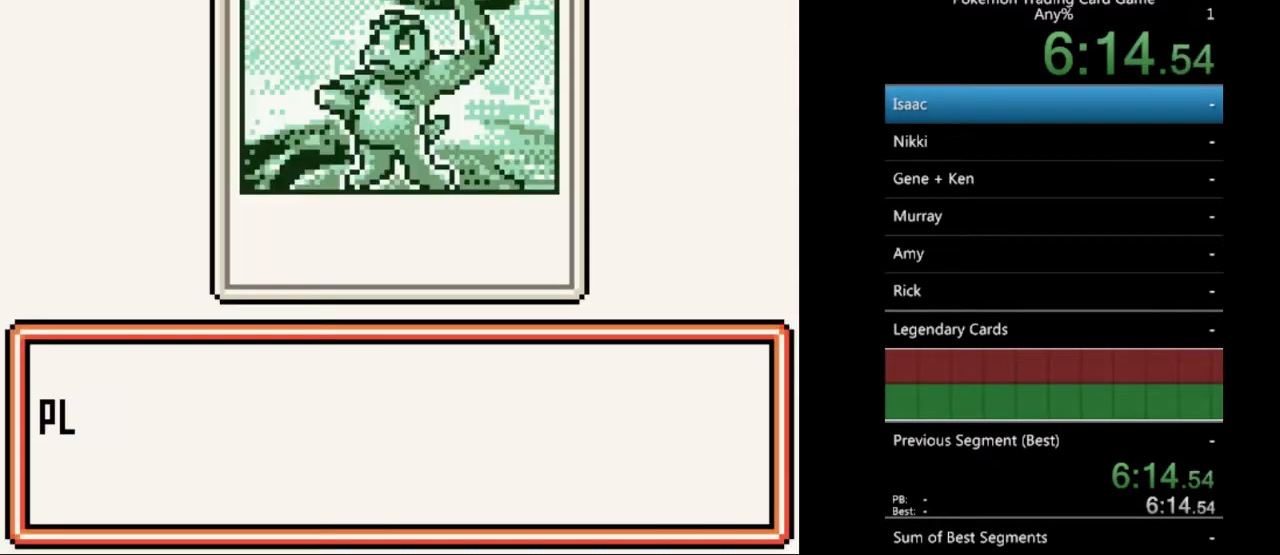
{"buttons": [], "events": [[67, "A", "down"], [167, "A", "up"], [300, "A", "down"], [400, "A", "up"]]}
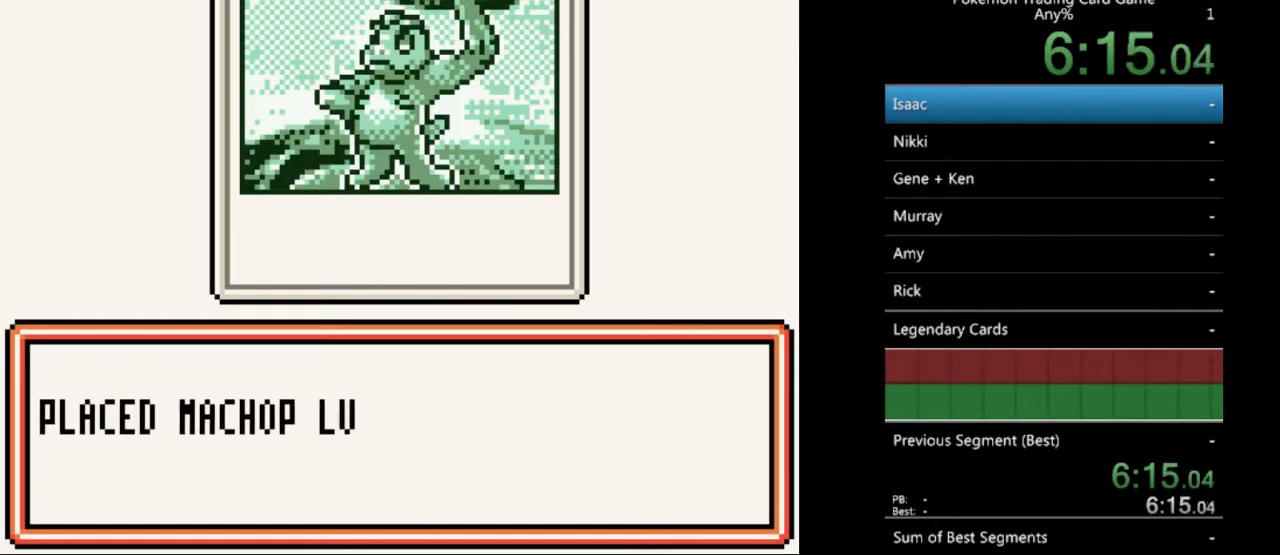
{"buttons": ["A"], "events": [[33, "A", "down"], [133, "A", "up"], [267, "A", "down"], [367, "A", "up"], [500, "A", "down"]]}
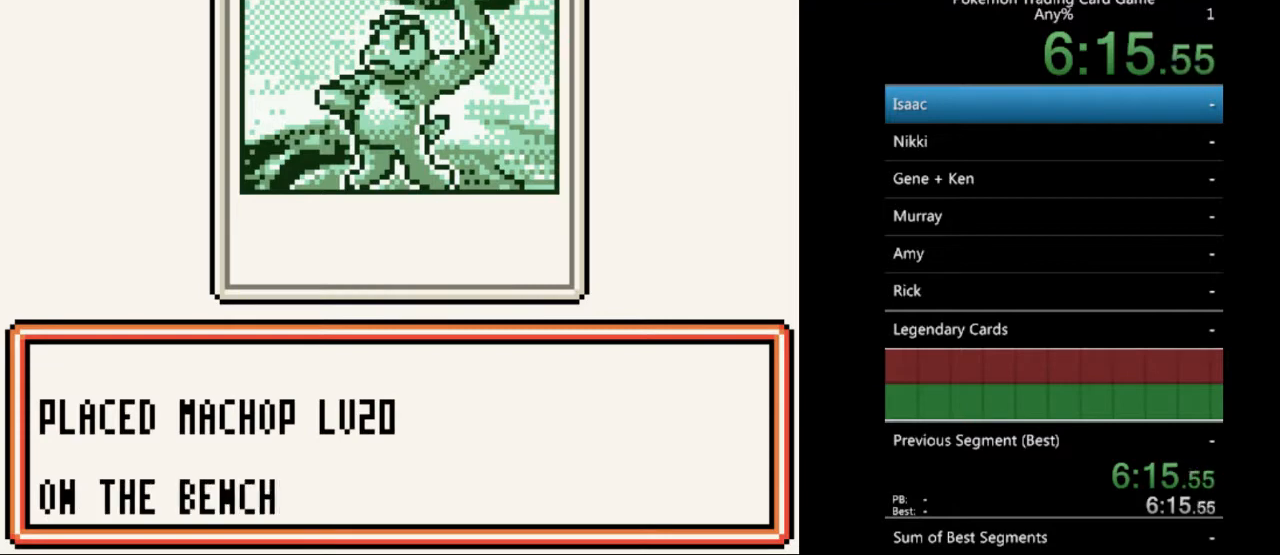
{"buttons": ["A"], "events": [[100, "A", "up"], [200, "A", "down"], [333, "A", "up"], [433, "A", "down"]]}
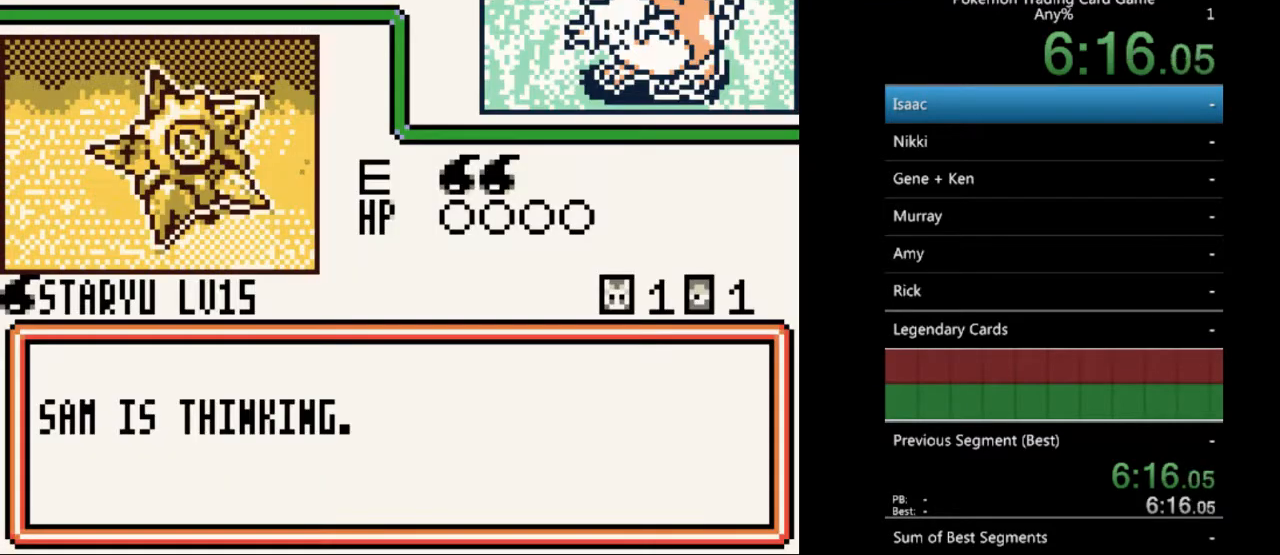
{"buttons": ["A"], "events": [[33, "A", "up"], [167, "A", "down"], [300, "A", "up"], [433, "A", "down"]]}
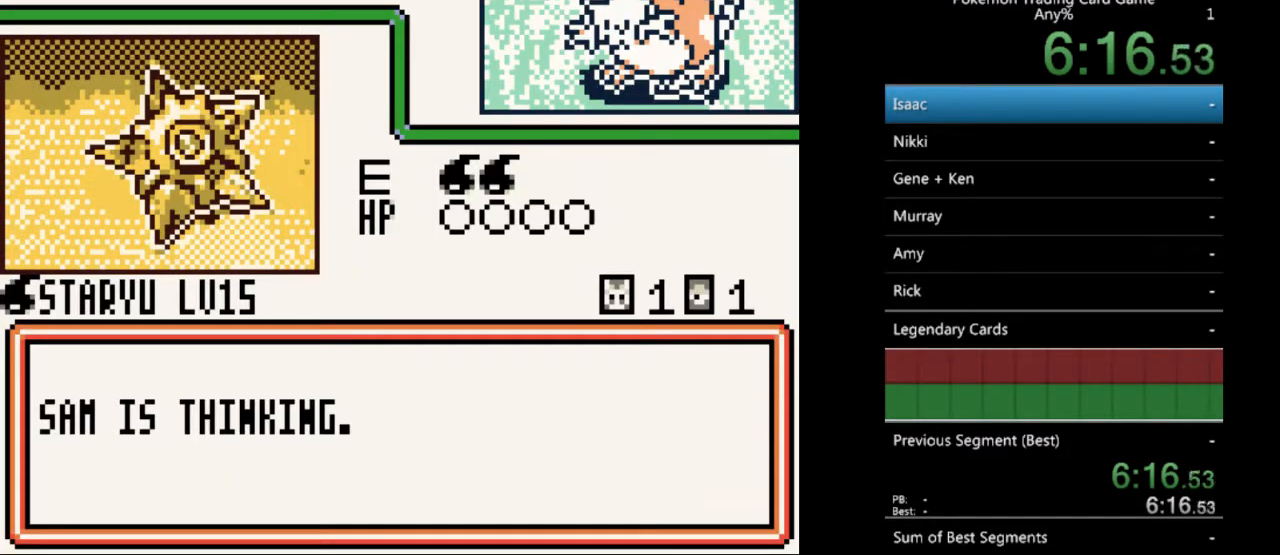
{"buttons": [], "events": [[33, "A", "up"], [167, "A", "down"], [267, "A", "up"], [400, "A", "down"], [467, "A", "up"]]}
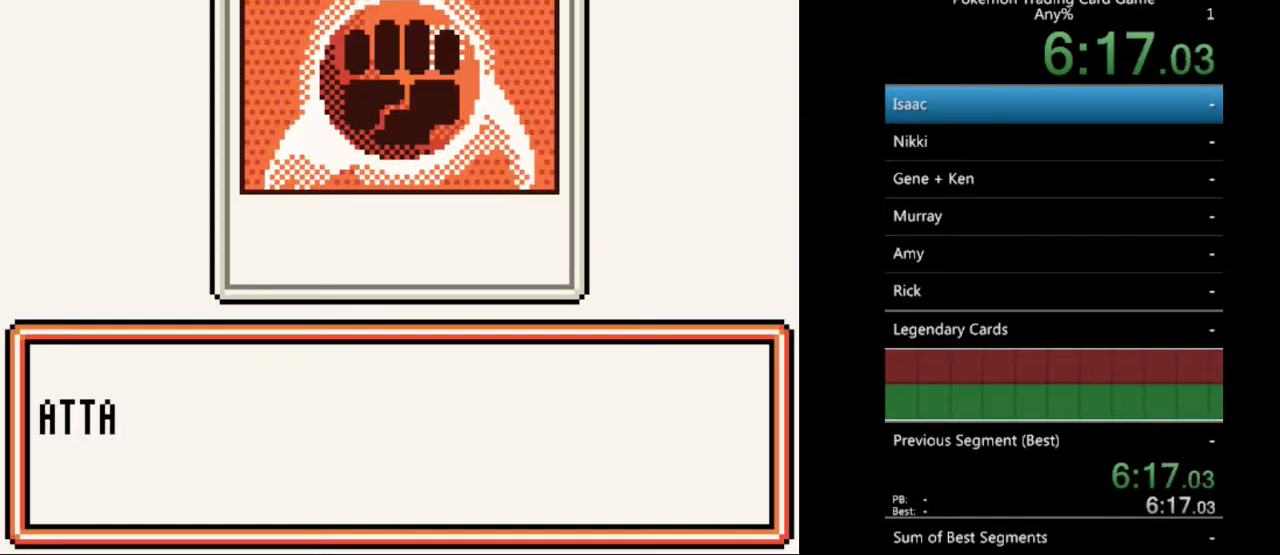
{"buttons": [], "events": [[100, "A", "down"], [200, "A", "up"], [333, "A", "down"], [433, "A", "up"]]}
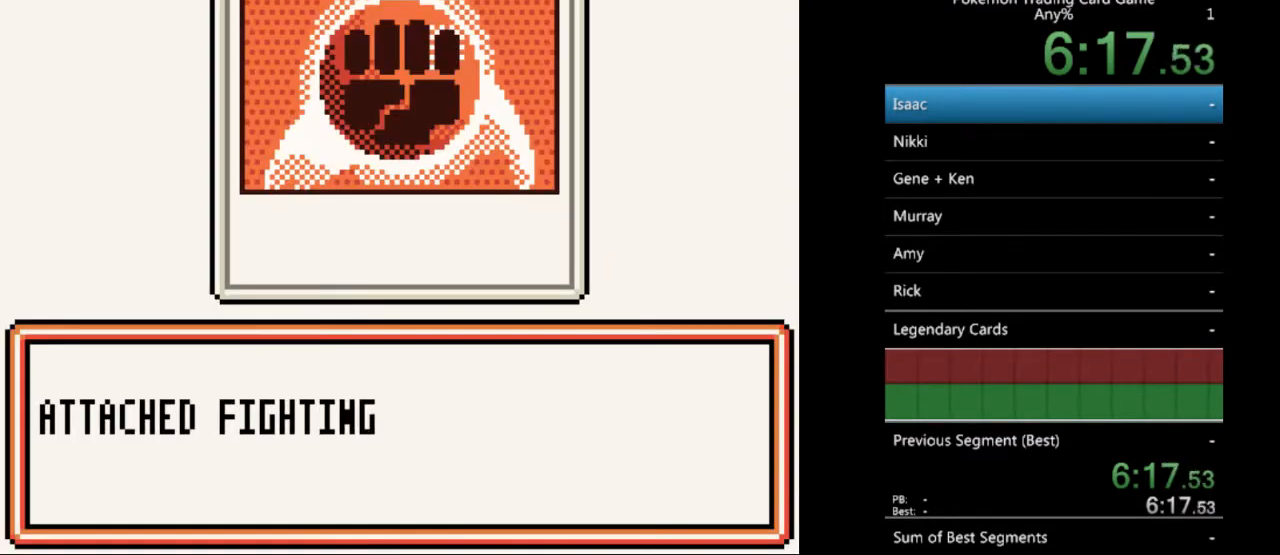
{"buttons": [], "events": [[67, "A", "down"], [167, "A", "up"], [333, "A", "down"], [433, "A", "up"]]}
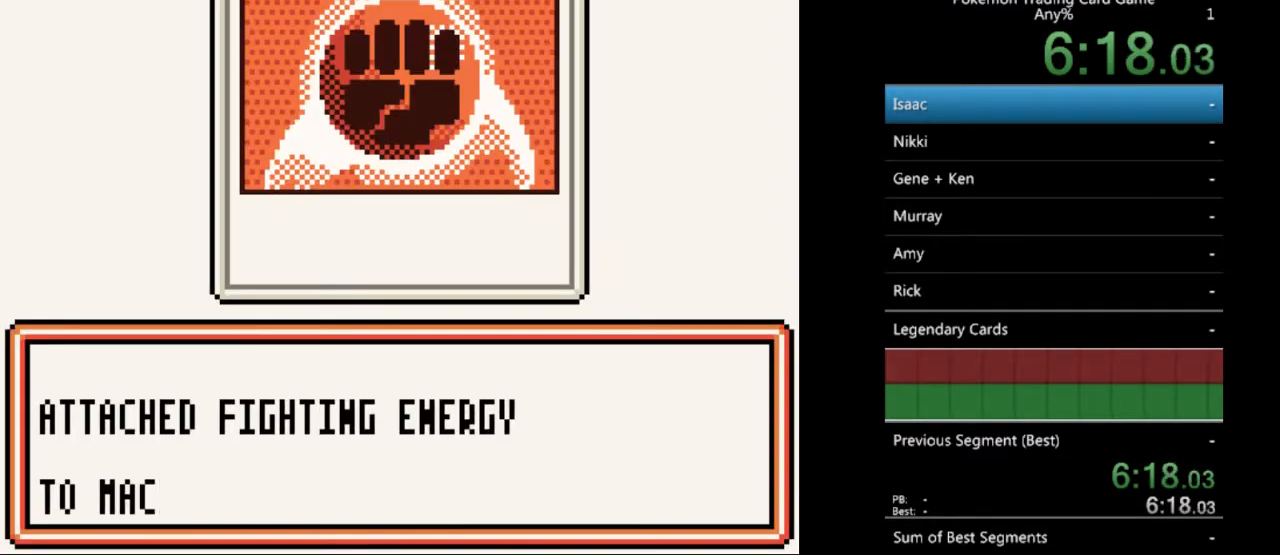
{"buttons": [], "events": [[67, "A", "down"], [167, "A", "up"], [300, "A", "down"], [400, "A", "up"]]}
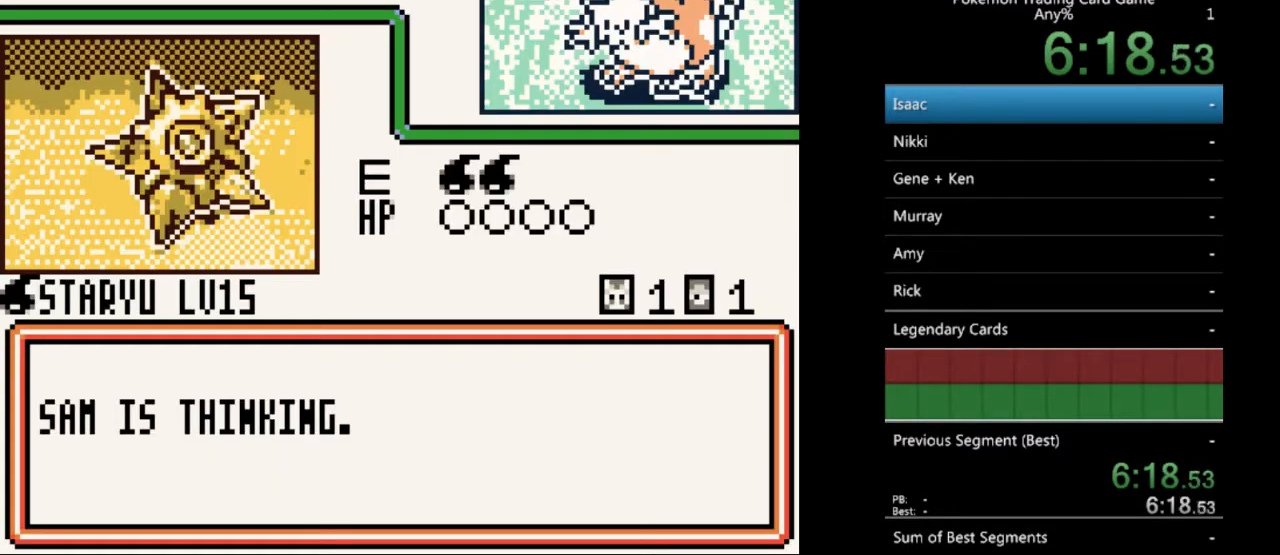
{"buttons": ["A"], "events": [[33, "A", "down"], [133, "A", "up"], [267, "A", "down"], [333, "A", "up"], [467, "A", "down"]]}
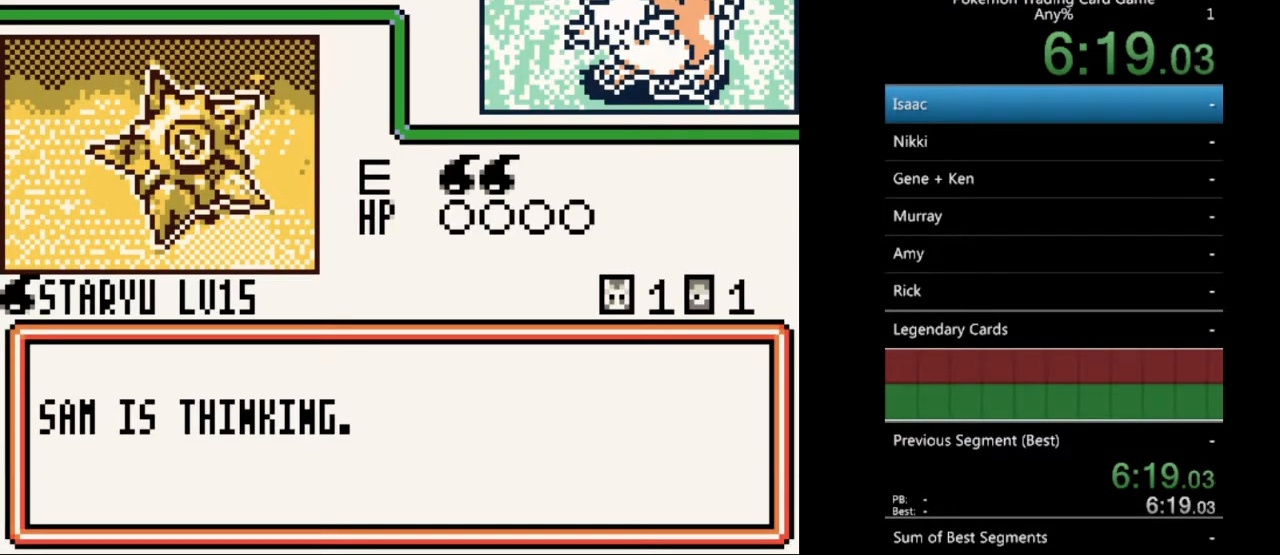
{"buttons": ["A"], "events": [[67, "A", "up"], [233, "A", "down"], [333, "A", "up"], [467, "A", "down"]]}
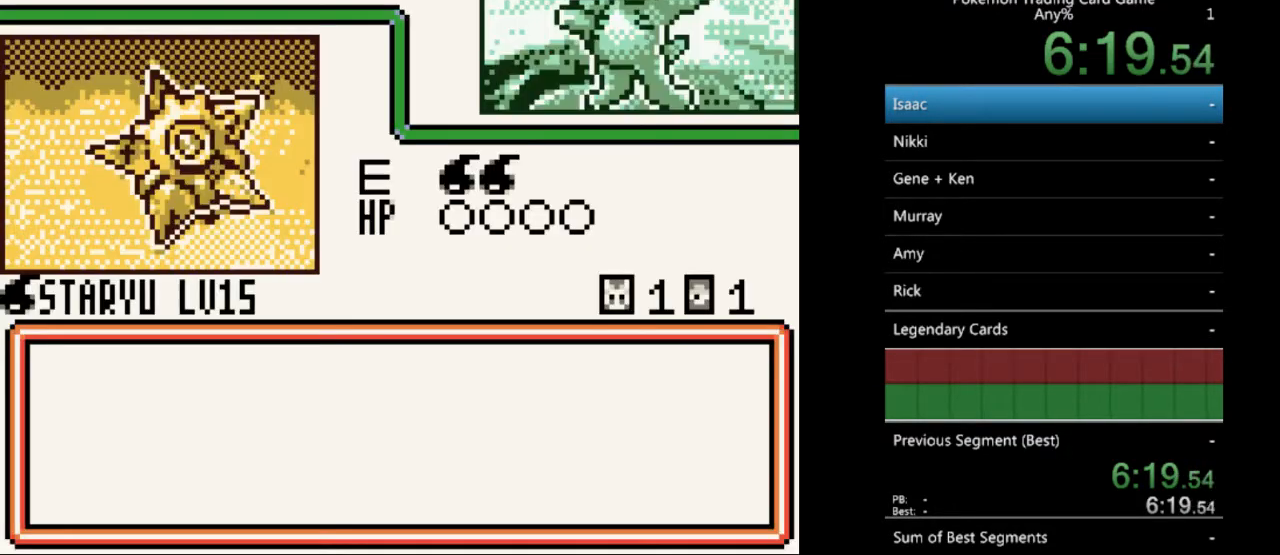
{"buttons": [], "events": [[67, "A", "up"], [200, "A", "down"], [267, "A", "up"], [400, "A", "down"], [500, "A", "up"]]}
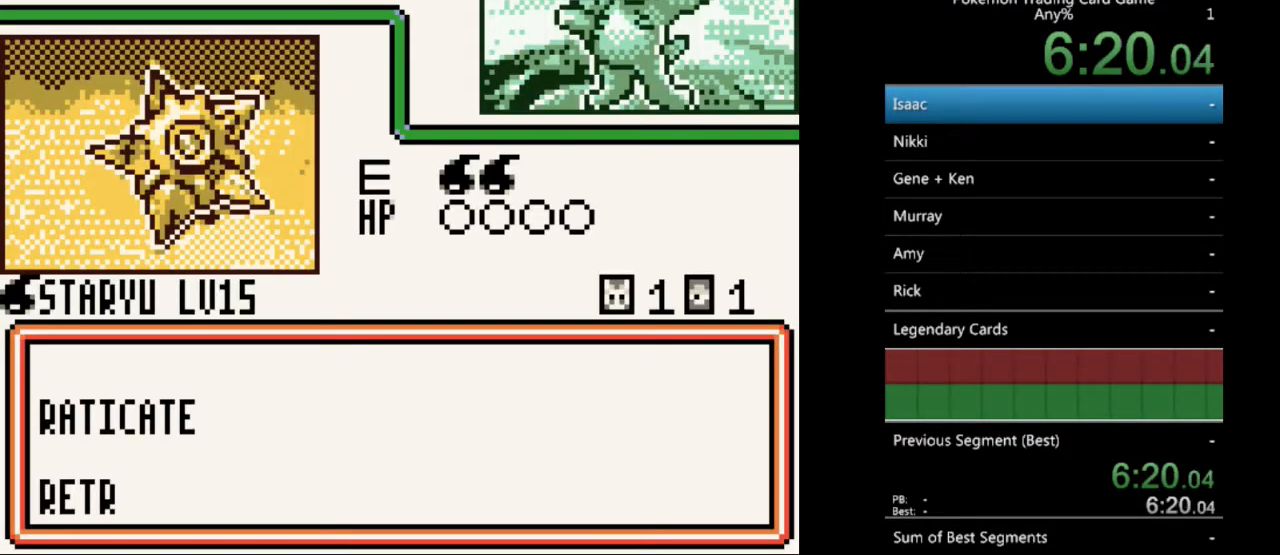
{"buttons": [], "events": [[167, "A", "down"], [267, "A", "up"], [400, "A", "down"], [500, "A", "up"]]}
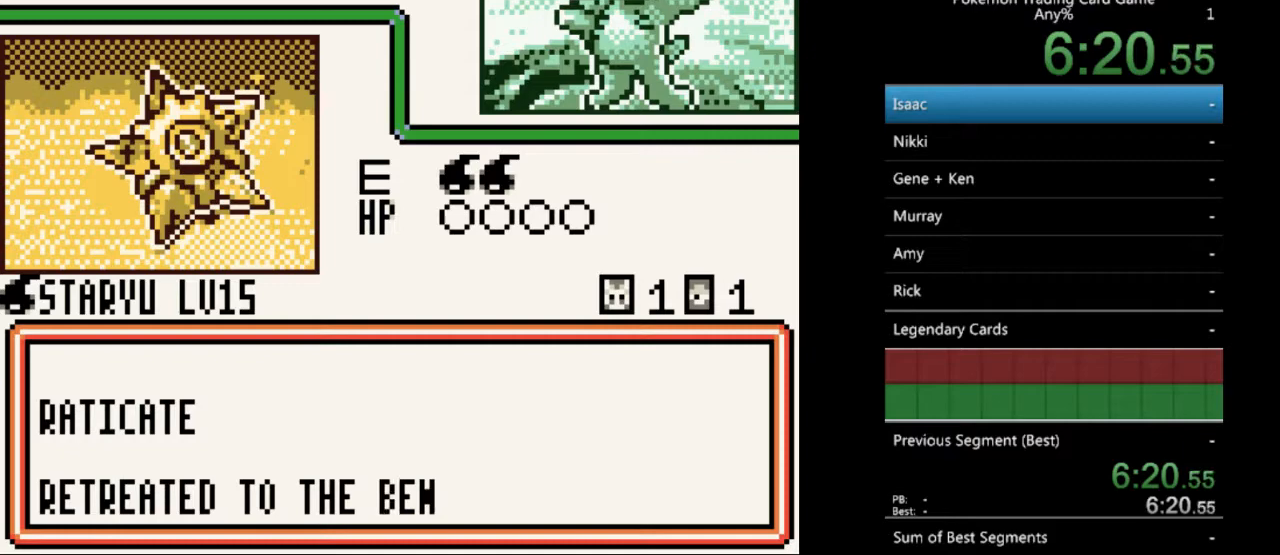
{"buttons": [], "events": [[133, "A", "down"], [200, "A", "up"], [367, "A", "down"], [467, "A", "up"]]}
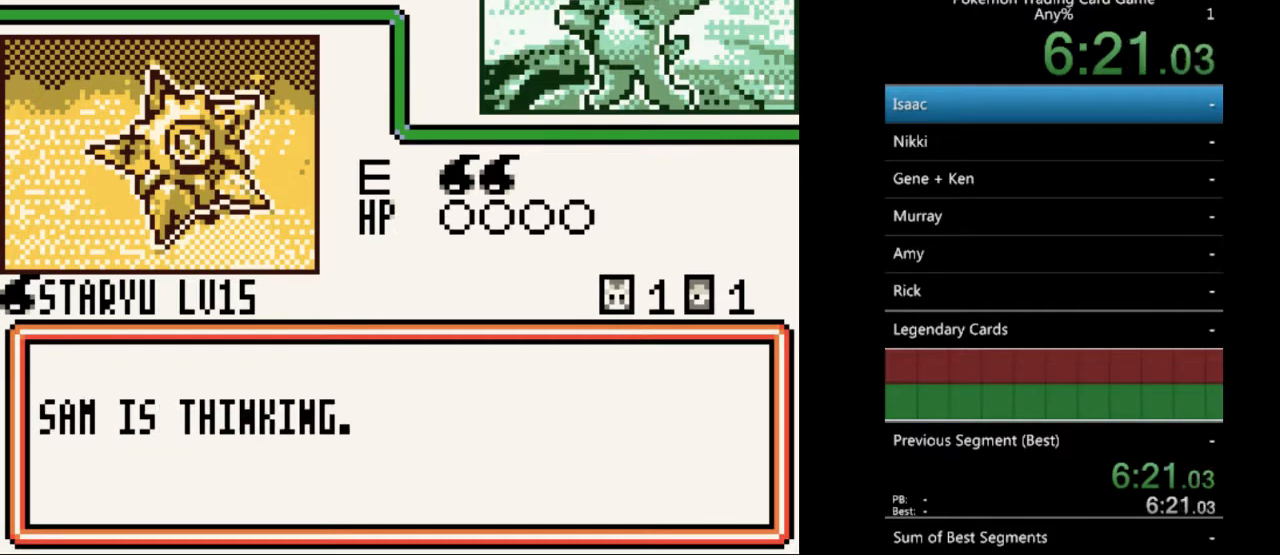
{"buttons": [], "events": [[67, "A", "down"], [200, "A", "up"], [333, "A", "down"], [400, "A", "up"]]}
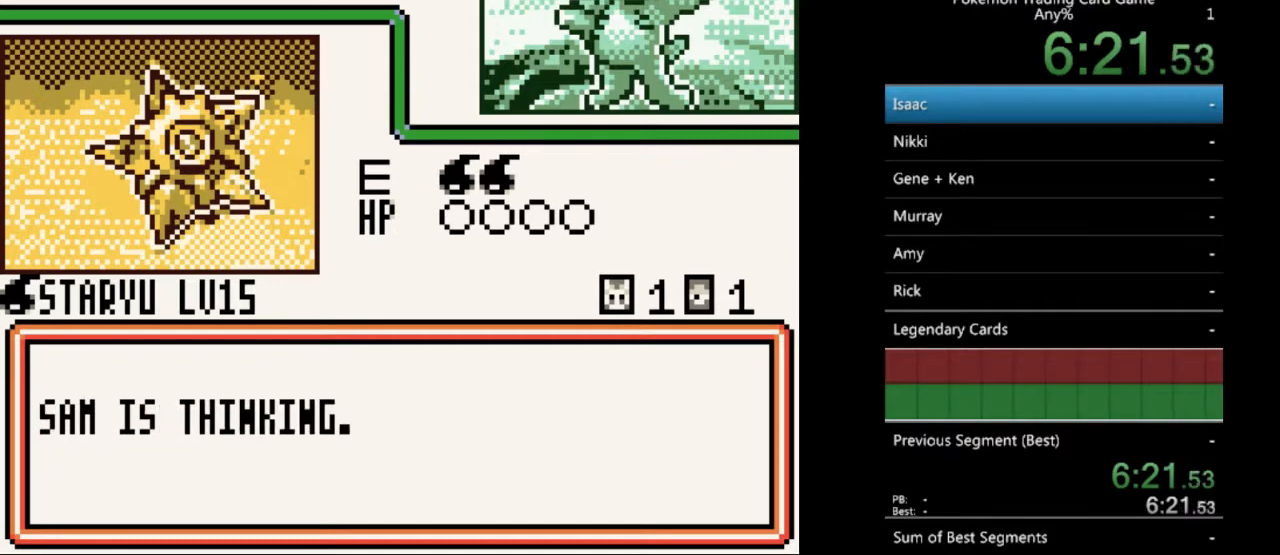
{"buttons": [], "events": [[67, "A", "down"], [133, "A", "up"], [267, "A", "down"], [333, "A", "up"]]}
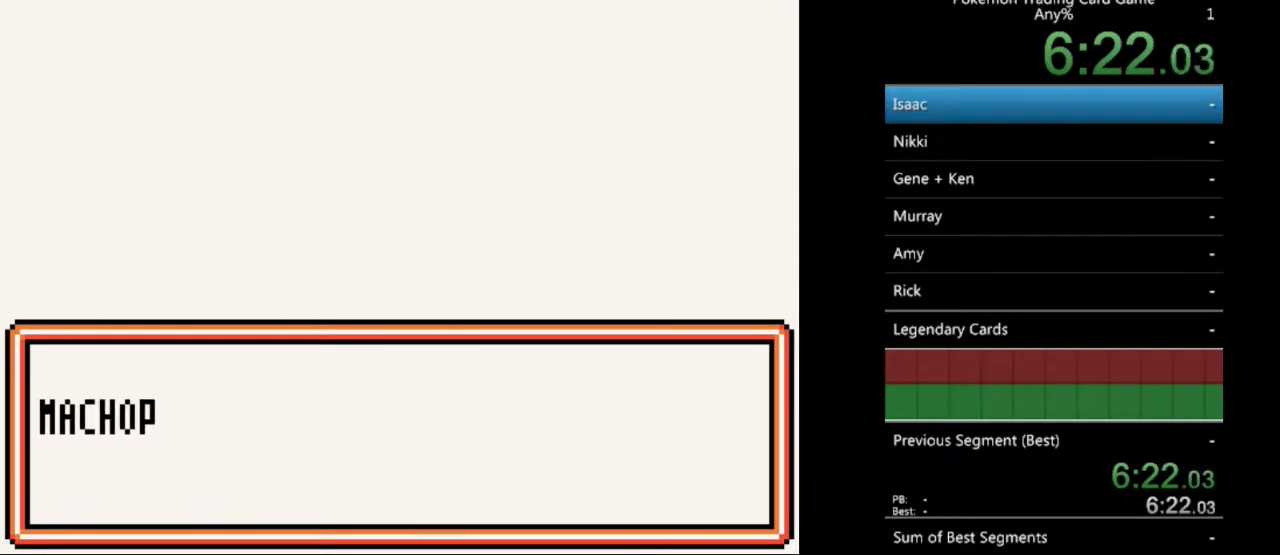
{"buttons": ["A"], "events": [[33, "A", "down"], [133, "A", "up"], [267, "A", "down"], [333, "A", "up"], [467, "A", "down"]]}
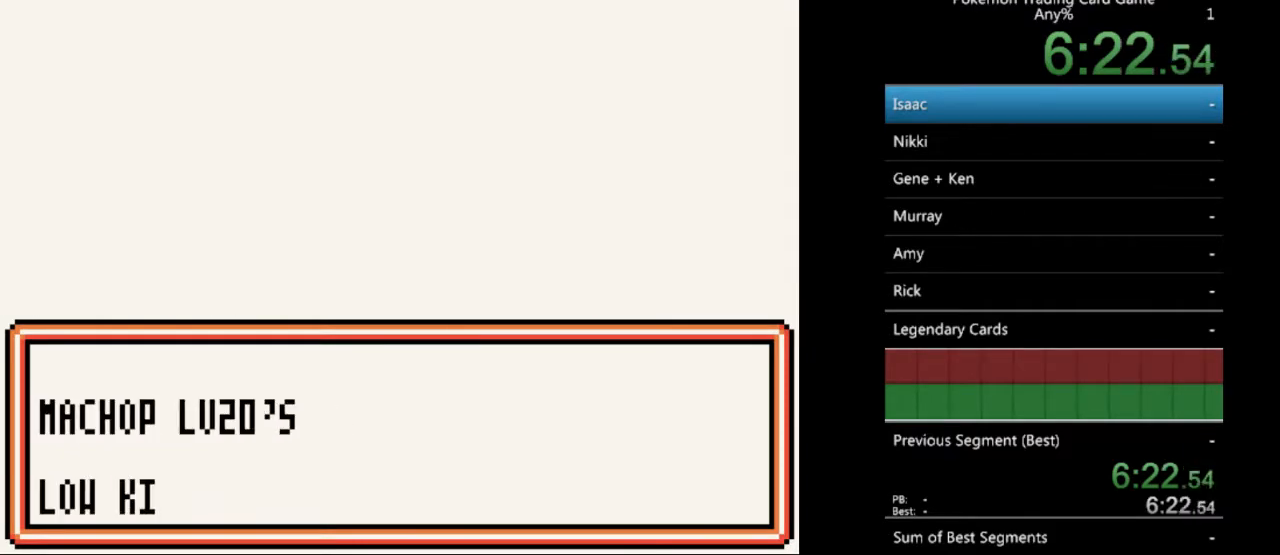
{"buttons": [], "events": [[67, "A", "up"], [200, "A", "down"], [300, "A", "up"], [433, "A", "down"], [500, "A", "up"]]}
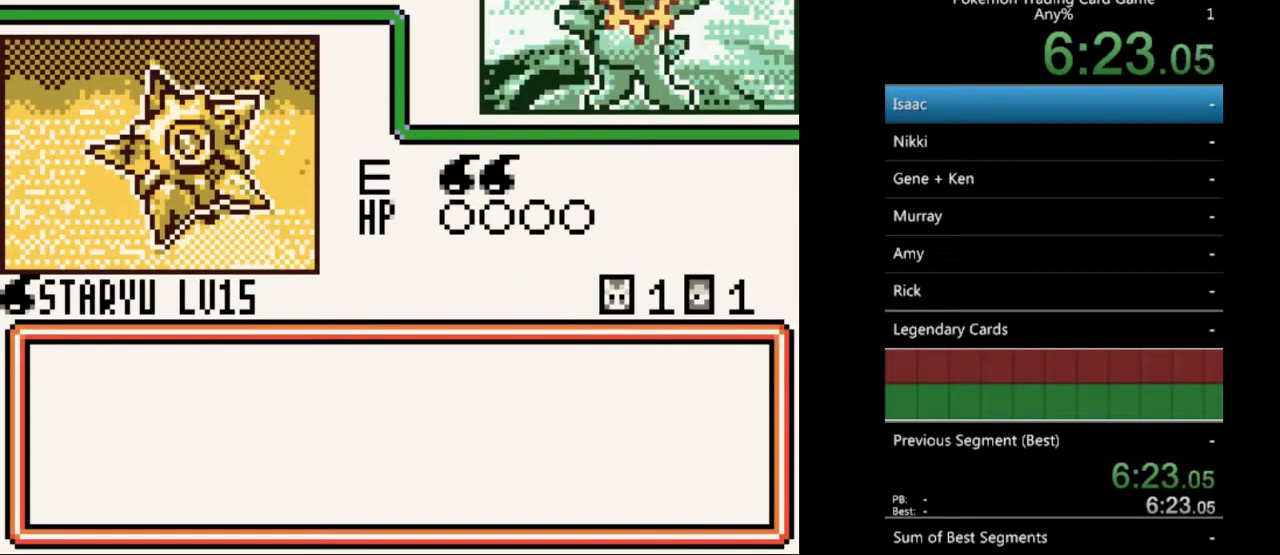
{"buttons": [], "events": [[167, "A", "down"], [300, "A", "up"], [400, "A", "down"], [500, "A", "up"]]}
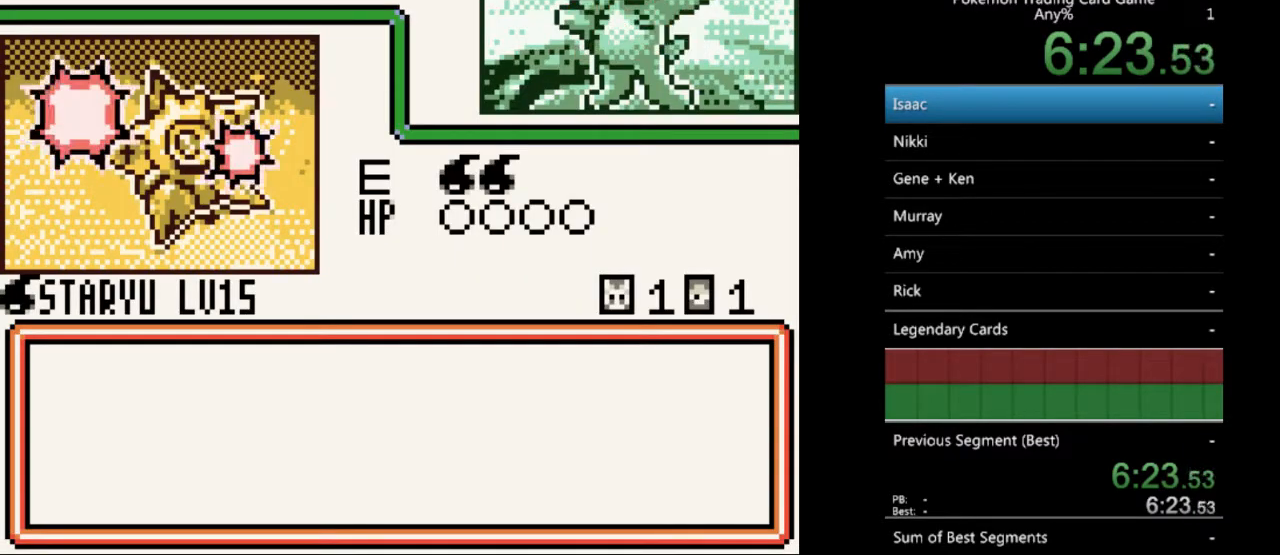
{"buttons": [], "events": [[167, "A", "down"], [233, "A", "up"], [367, "A", "down"], [467, "A", "up"]]}
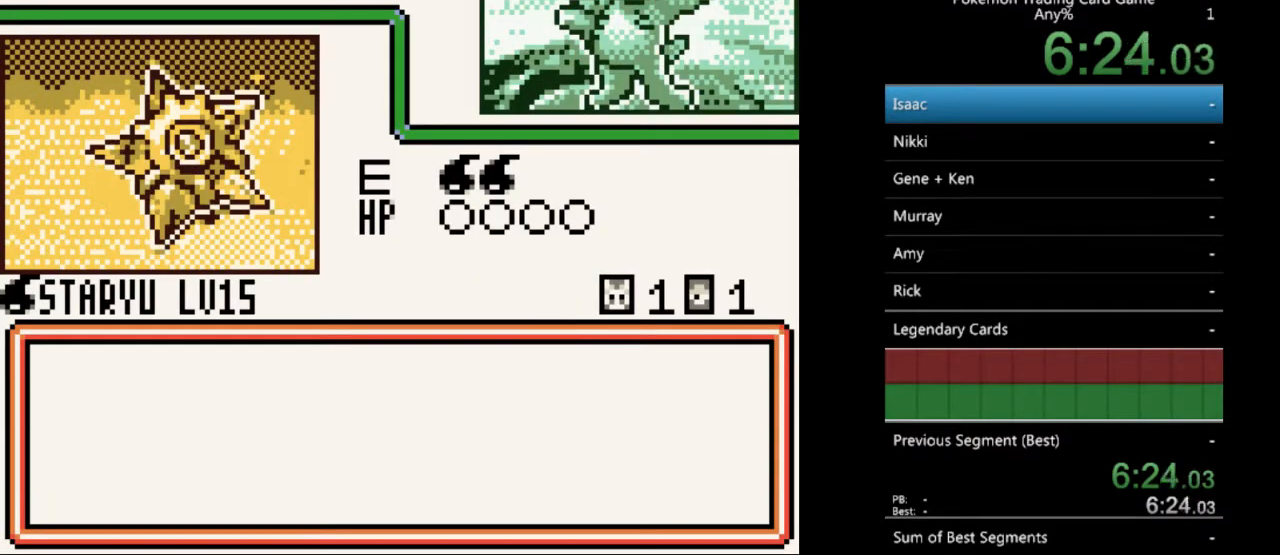
{"buttons": [], "events": [[100, "A", "down"], [200, "A", "up"], [333, "A", "down"], [433, "A", "up"]]}
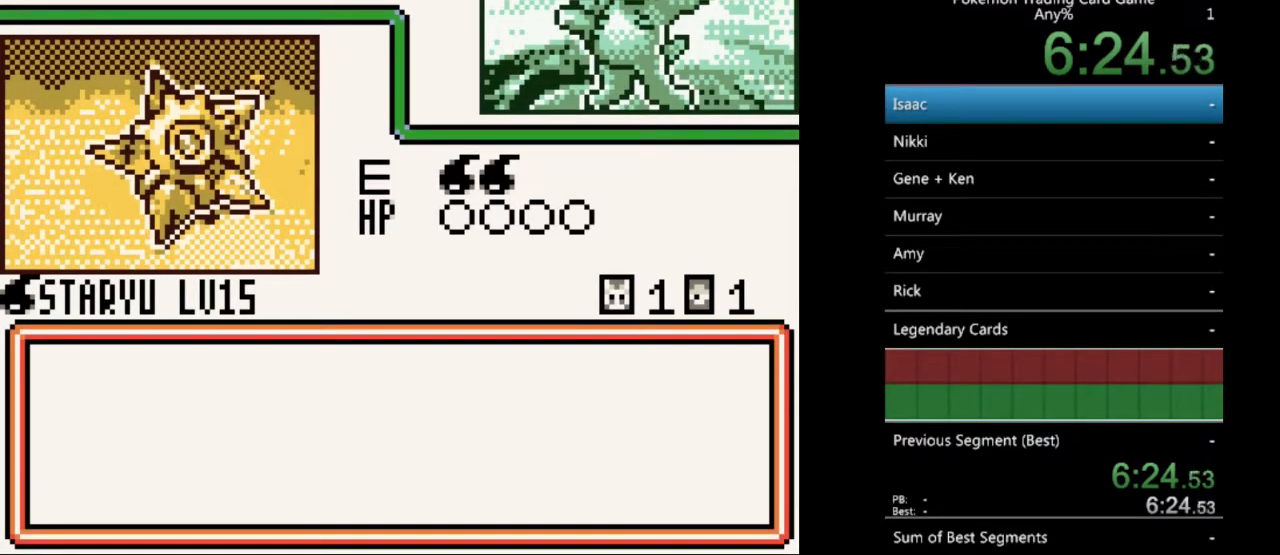
{"buttons": ["A"], "events": [[67, "A", "down"], [167, "A", "up"], [300, "A", "down"], [400, "A", "up"], [500, "A", "down"]]}
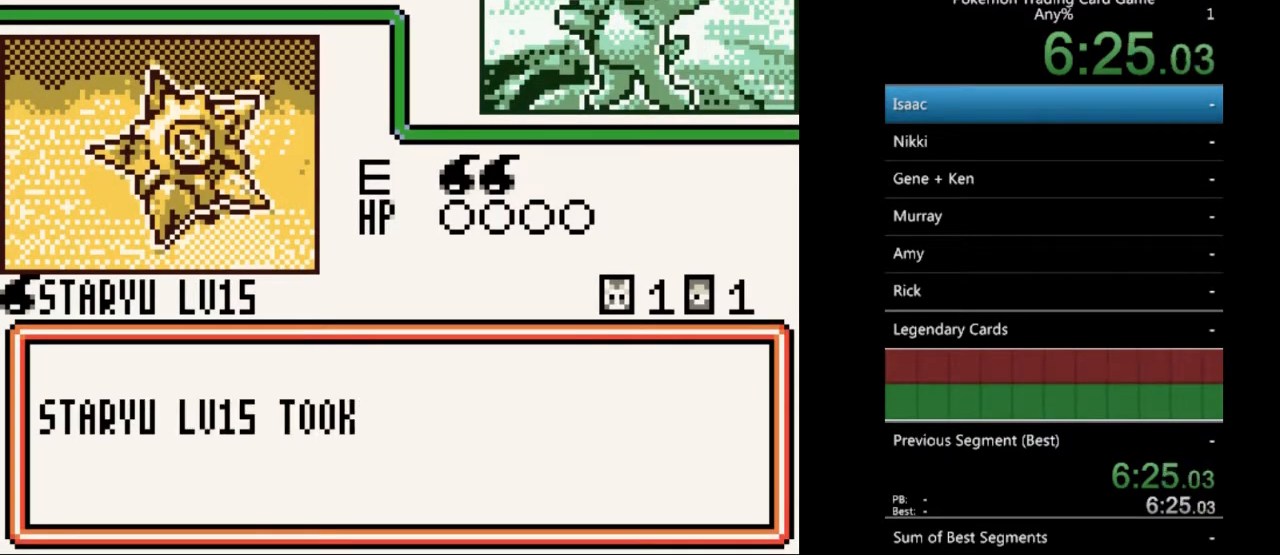
{"buttons": ["A"], "events": [[100, "A", "up"], [233, "A", "down"], [333, "A", "up"], [467, "A", "down"]]}